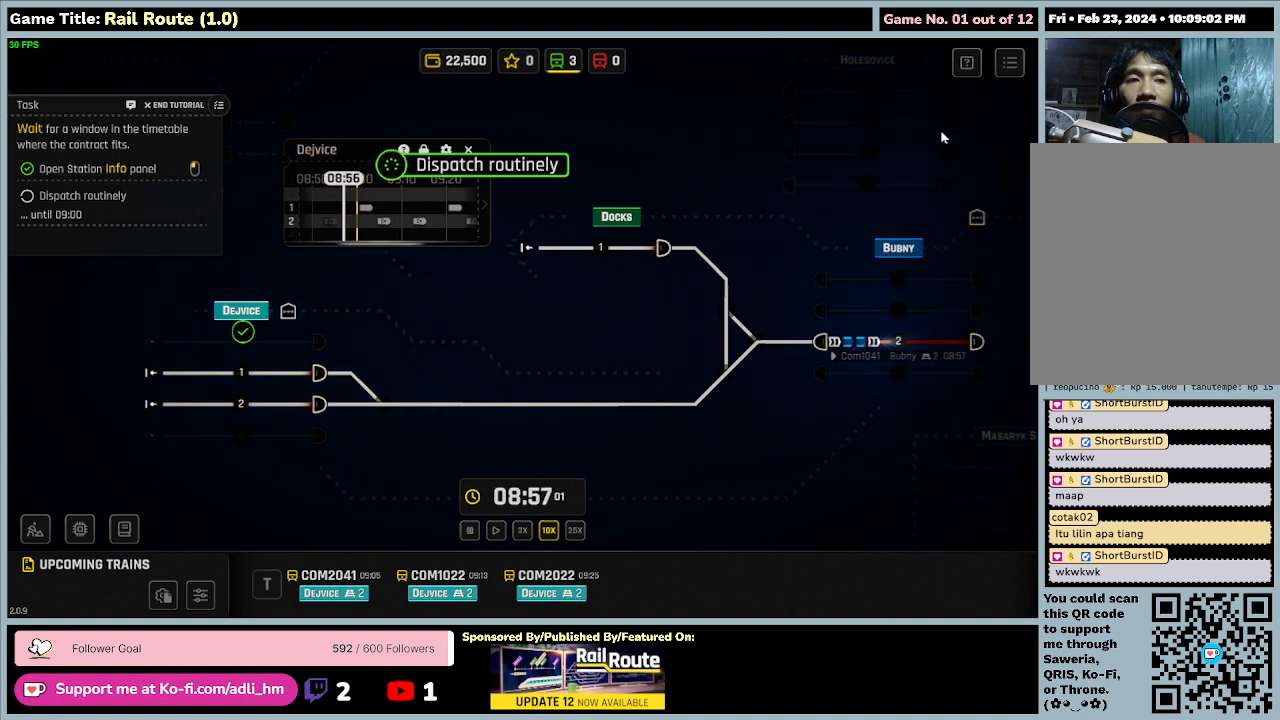
Gameplay with keyboard and mouse; each line is a JSON object with the keys and mouse buttons held at the frame after it. "events" lists presses ("down") and releases ("up") of "0", "1", "2", "3", "4", "5", "6", "7", "8", "9", "a", "alt", "b", "c", "caps_lock", "ctrl", "d", "down", "e", "escape", "f", "f1", "f2", "f3", "f4", "f5", "f6", "f7", "f8", "g", "h", "i", "j", "k", "l", "left", "m", "n", "o", "p", "q", "r", "return", "right", "s", "shift", "space", "t", "tab", "tilde", "u", "up", "v", "w", "x", "y", "z", "mouse_left", "mouse_wheel" and "mouse_right" between this image and that frame as [ms after this image, input, new state], when the widget could be followed in between. "mouse_left", "mouse_wheel", "mouse_right" = the "left", "wheel", "right" buttons of the "mouse" list. No other keys are recorded. "wheel" means that the mouse wheel is clicked or scrolled. Mouse movement is not recorded.
{"keys": [], "mouse": ["left"], "events": [[500, "mouse_left", "down"]]}
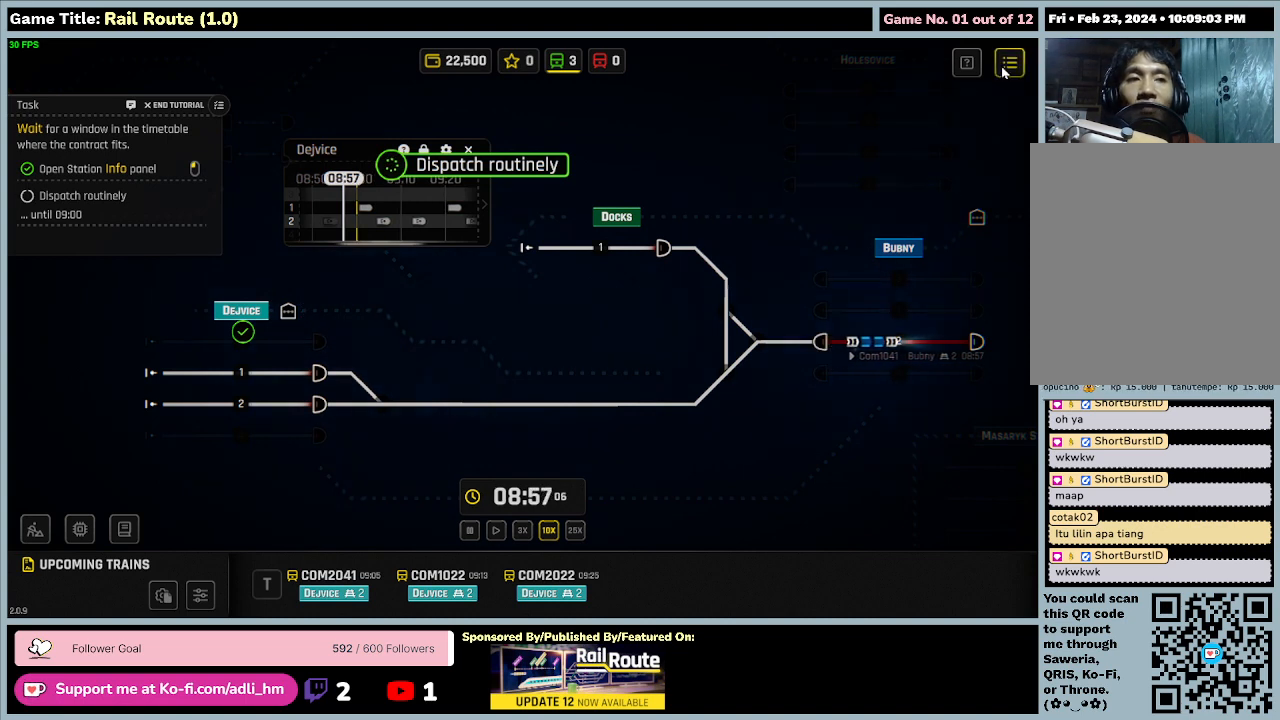
{"keys": [], "mouse": [], "events": [[300, "mouse_left", "up"]]}
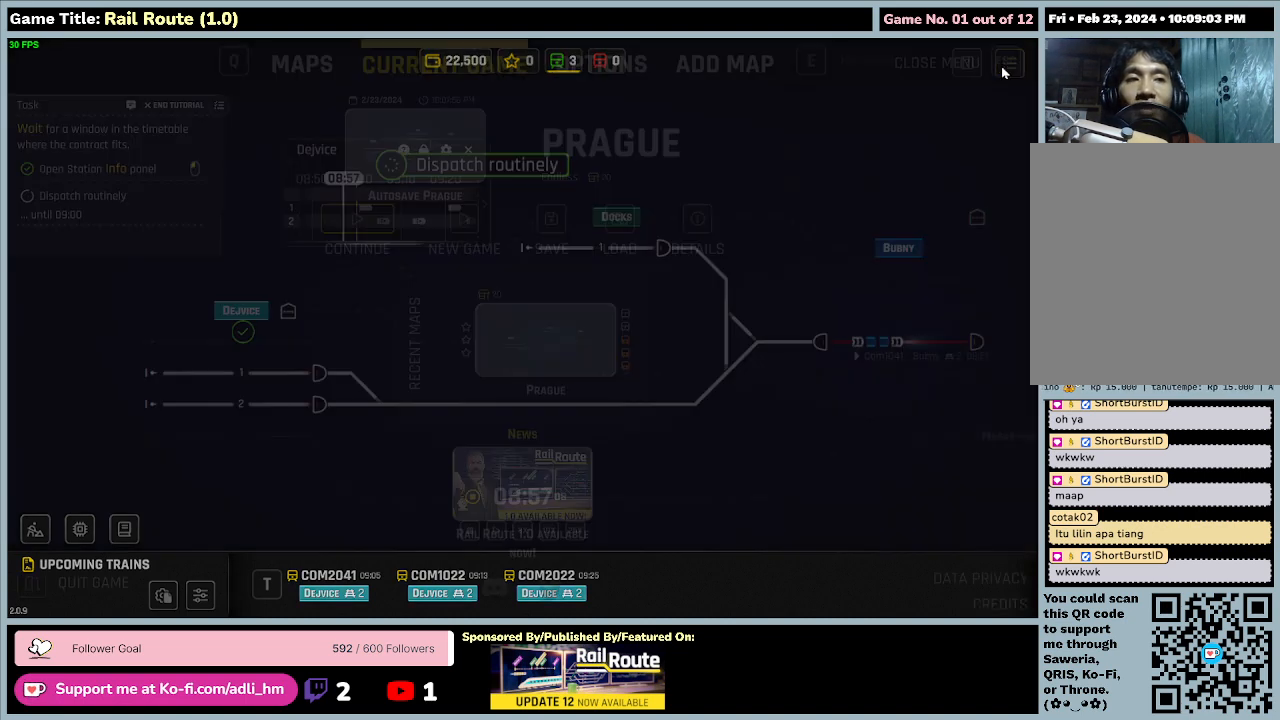
{"keys": [], "mouse": [], "events": []}
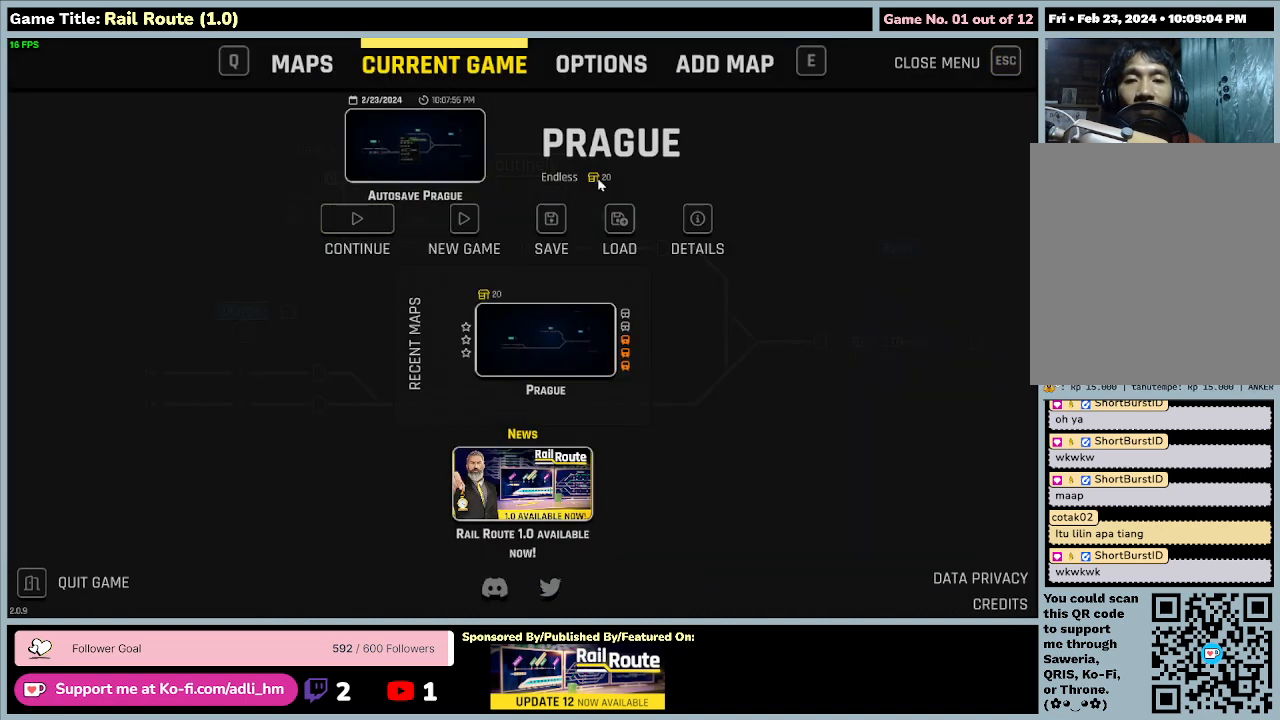
{"keys": [], "mouse": [], "events": []}
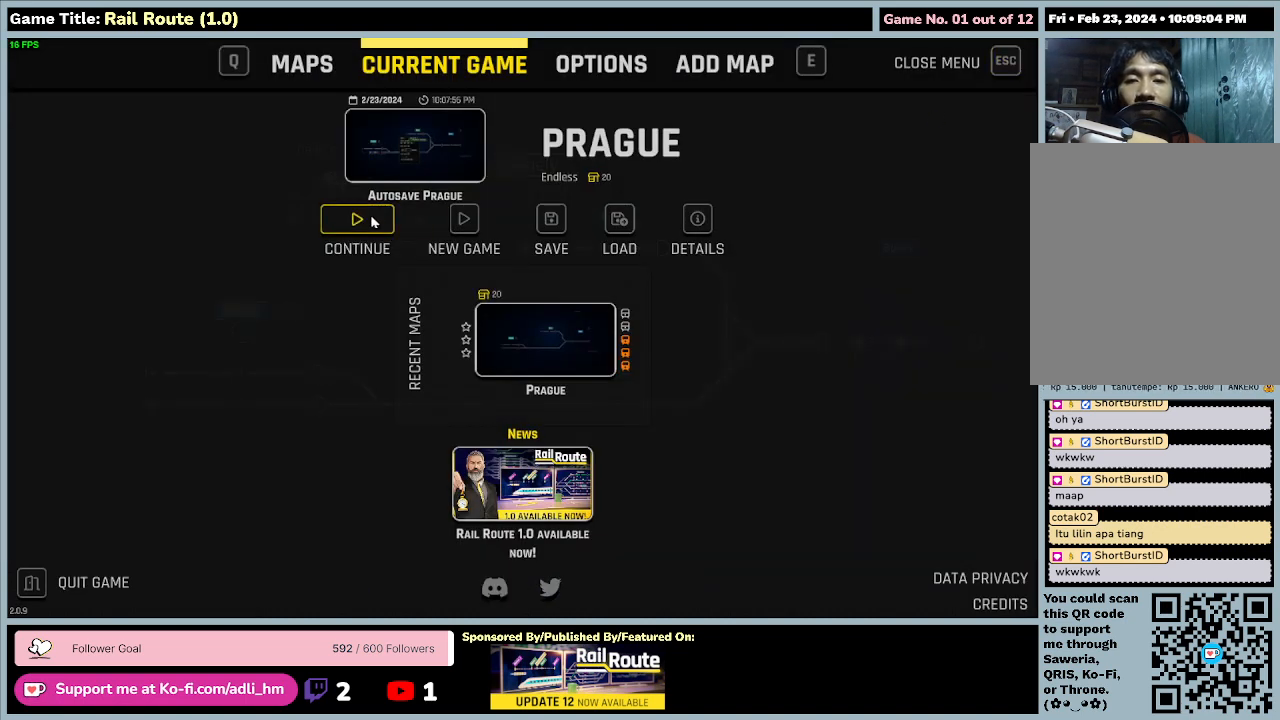
{"keys": [], "mouse": [], "events": []}
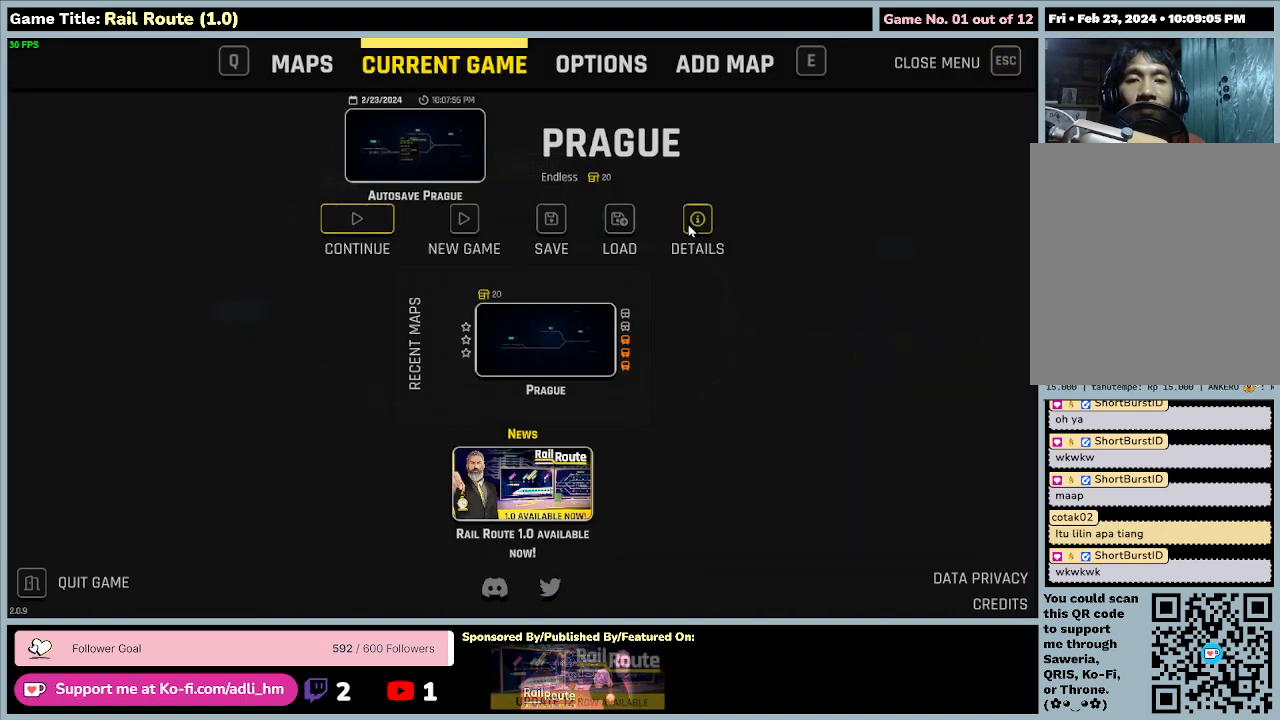
{"keys": [], "mouse": [], "events": []}
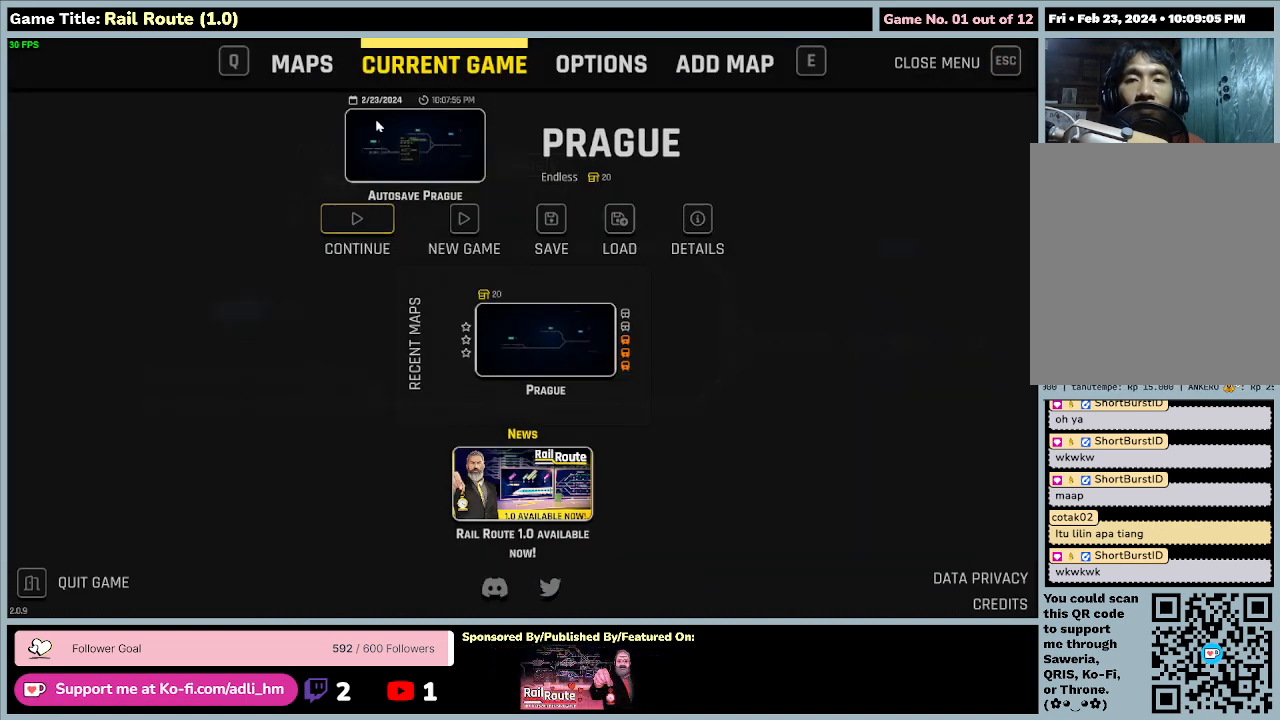
{"keys": [], "mouse": [], "events": []}
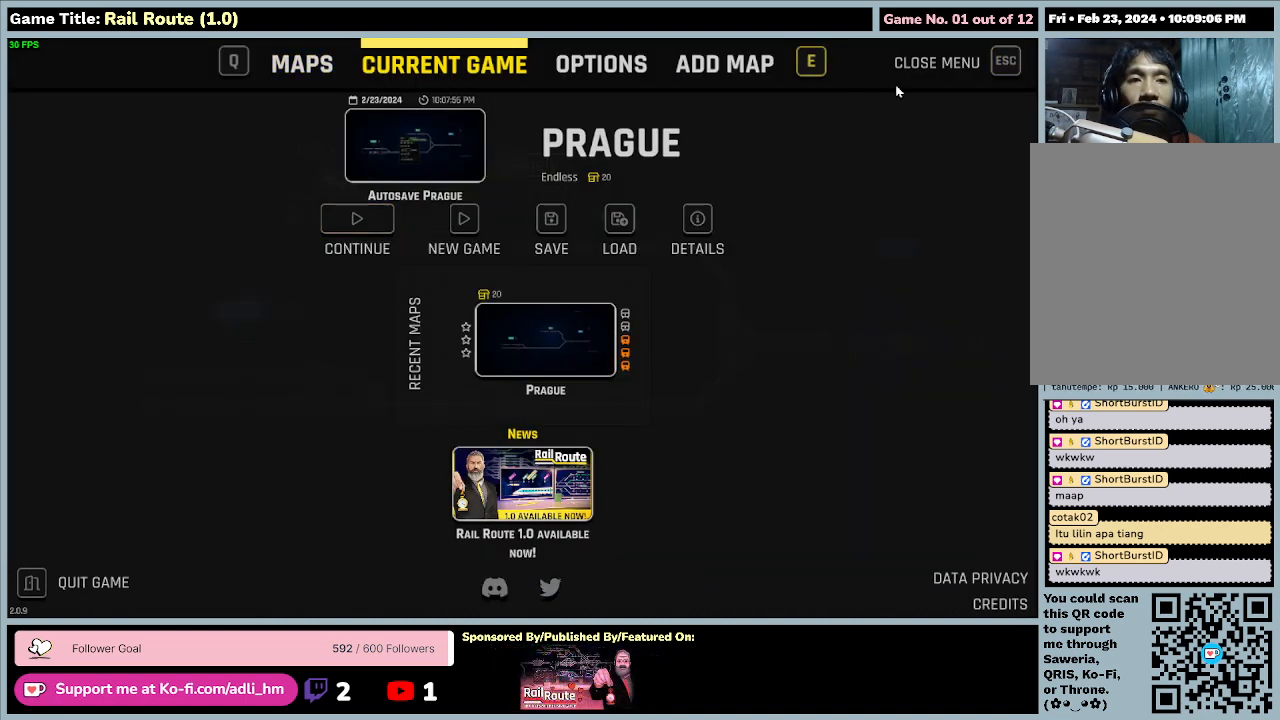
{"keys": [], "mouse": [], "events": []}
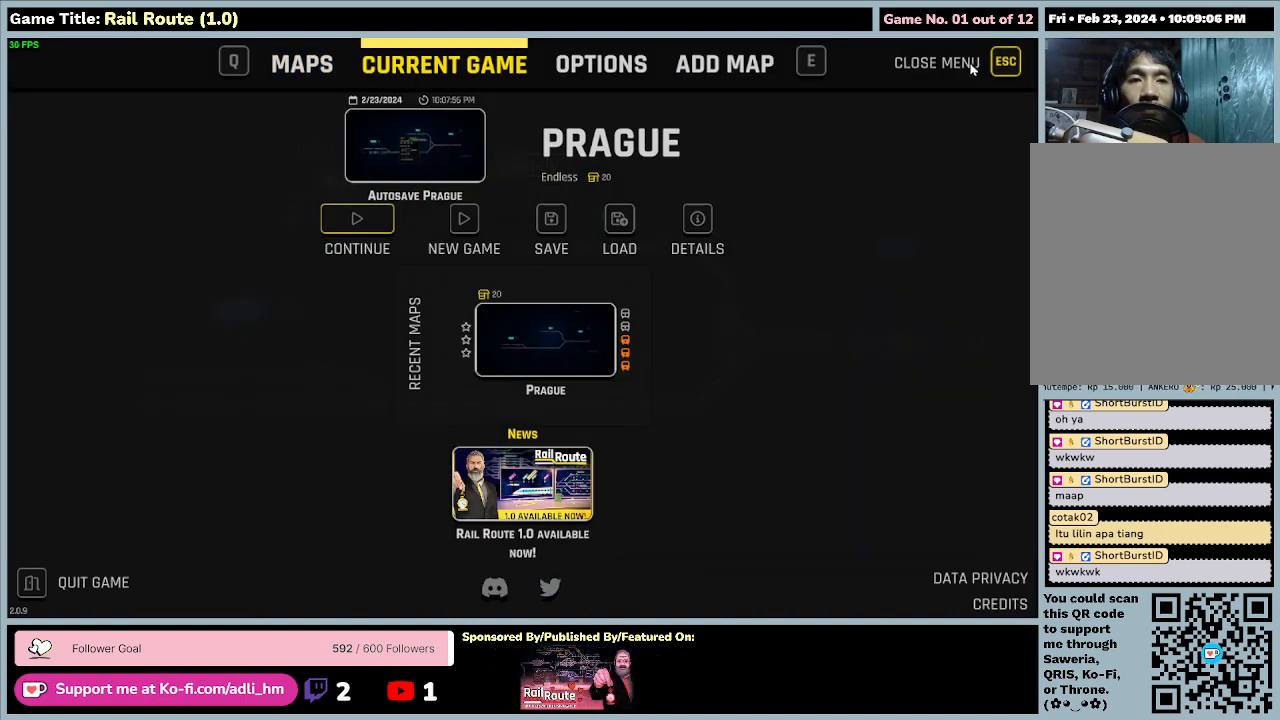
{"keys": [], "mouse": [], "events": []}
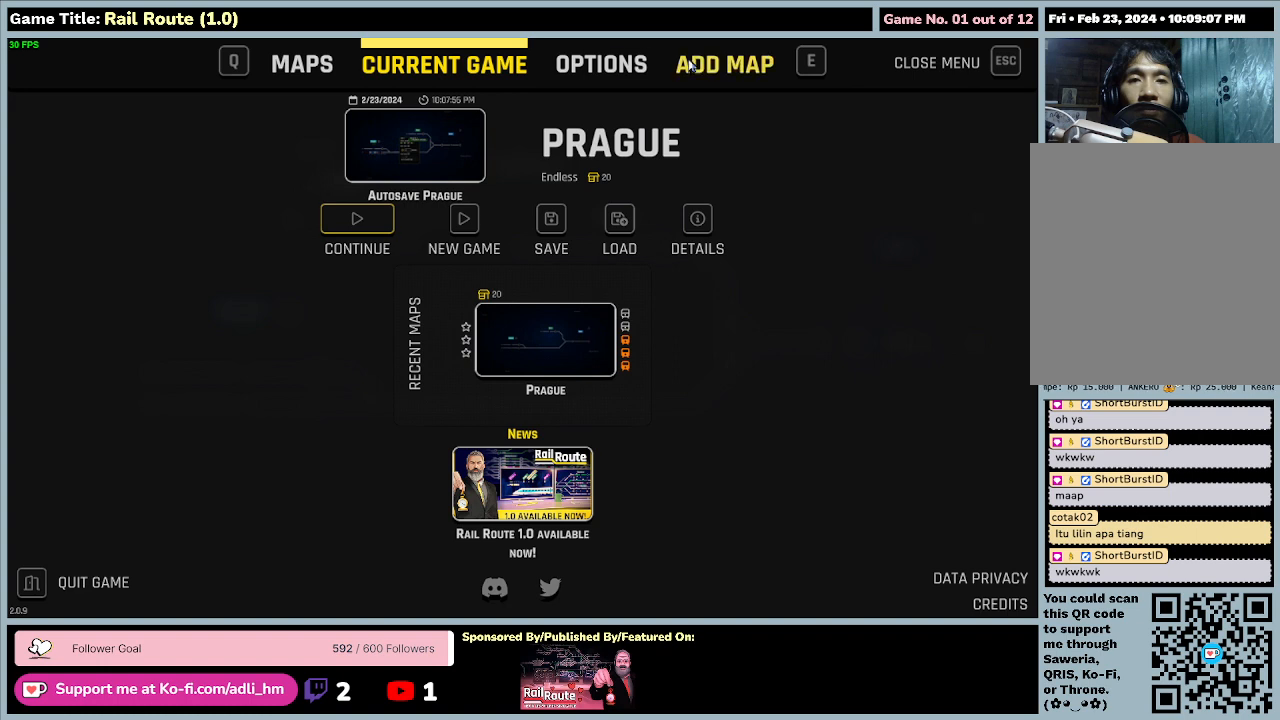
{"keys": [], "mouse": [], "events": [[200, "mouse_left", "down"], [467, "mouse_left", "up"]]}
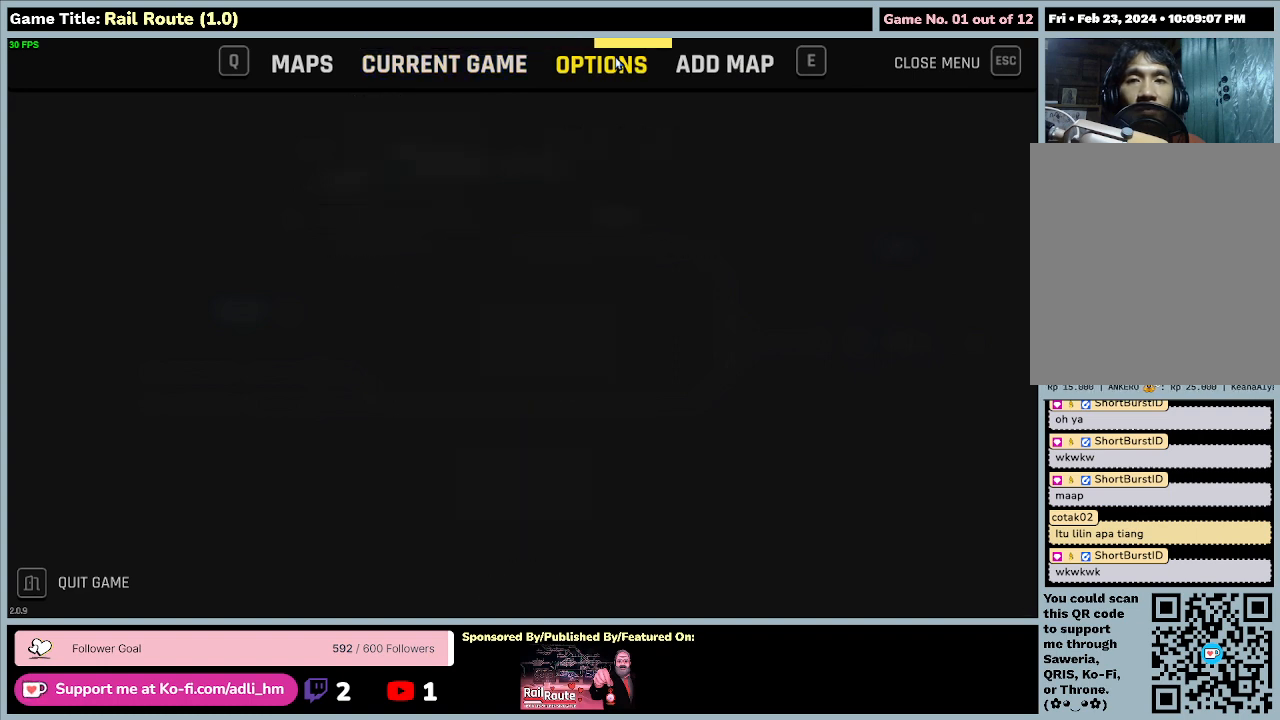
{"keys": [], "mouse": [], "events": []}
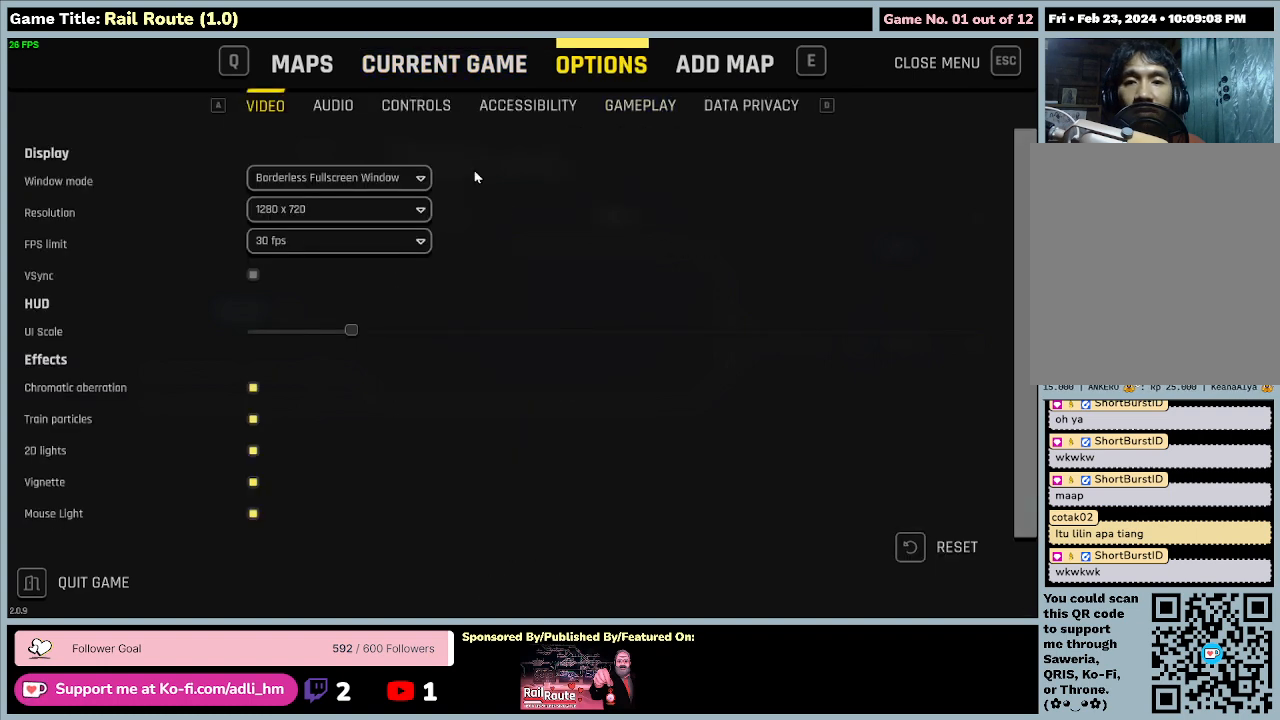
{"keys": [], "mouse": [], "events": []}
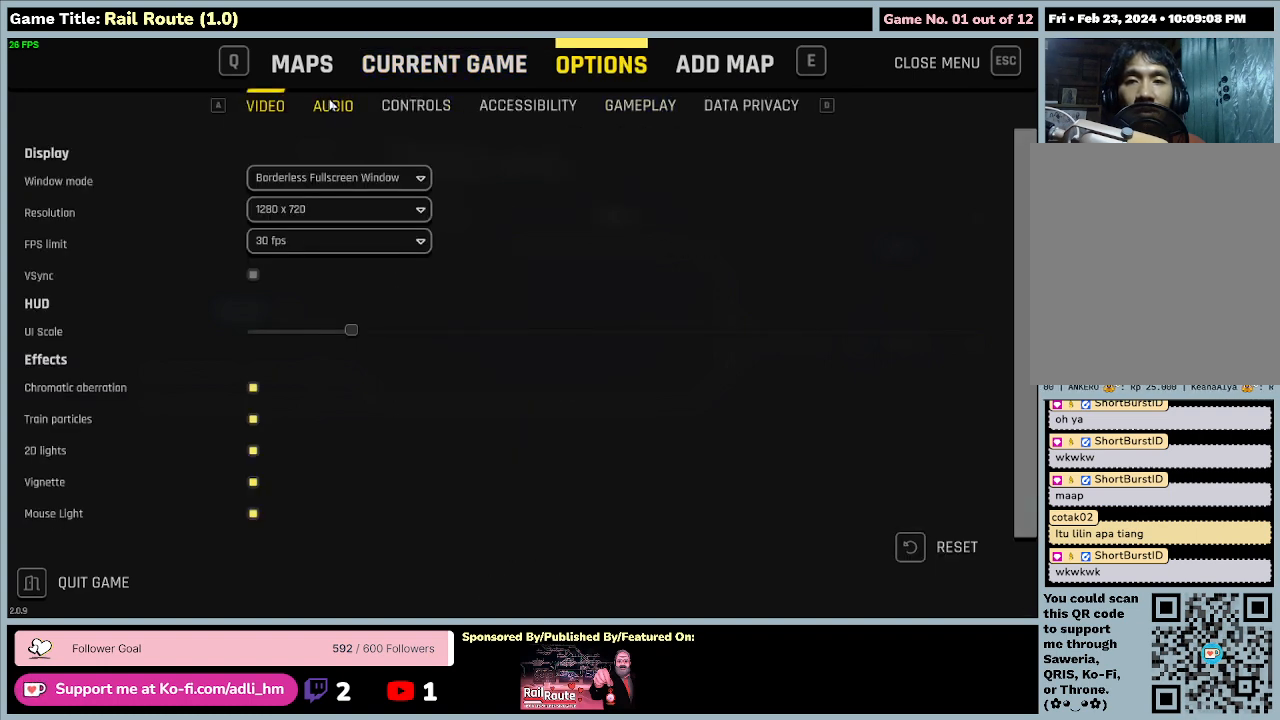
{"keys": [], "mouse": [], "events": [[67, "mouse_left", "down"], [400, "mouse_left", "up"]]}
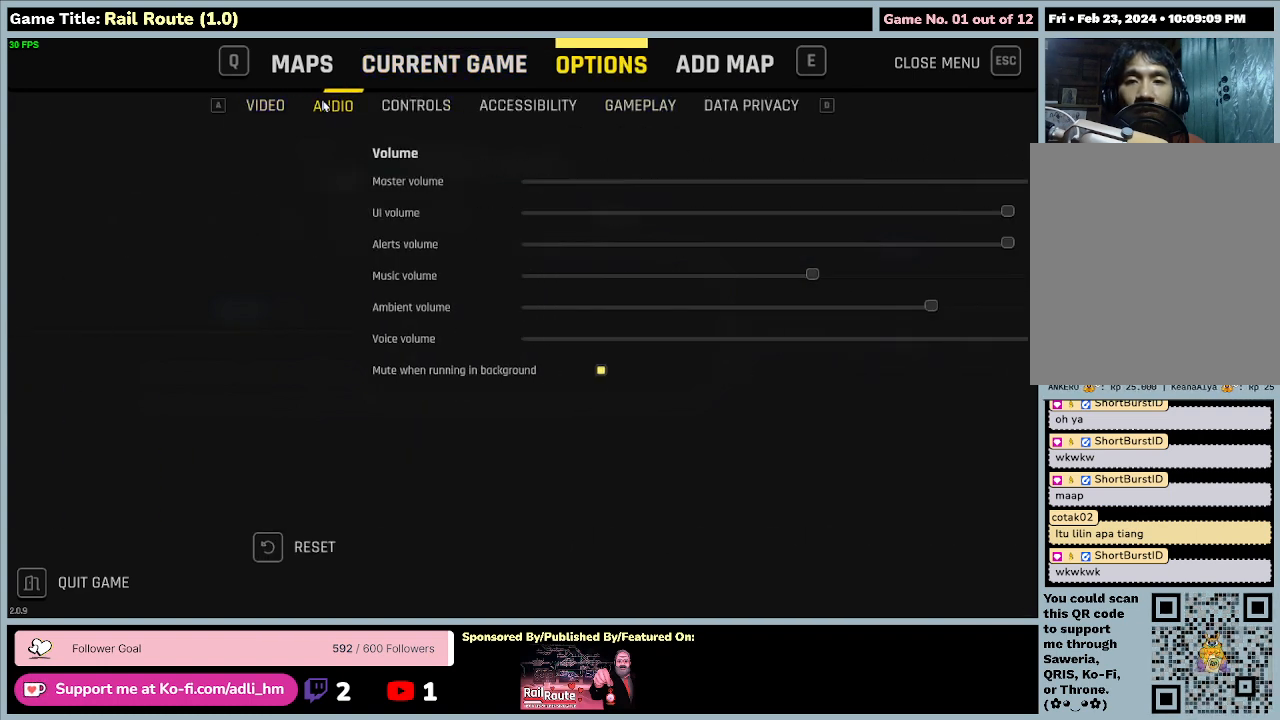
{"keys": [], "mouse": [], "events": []}
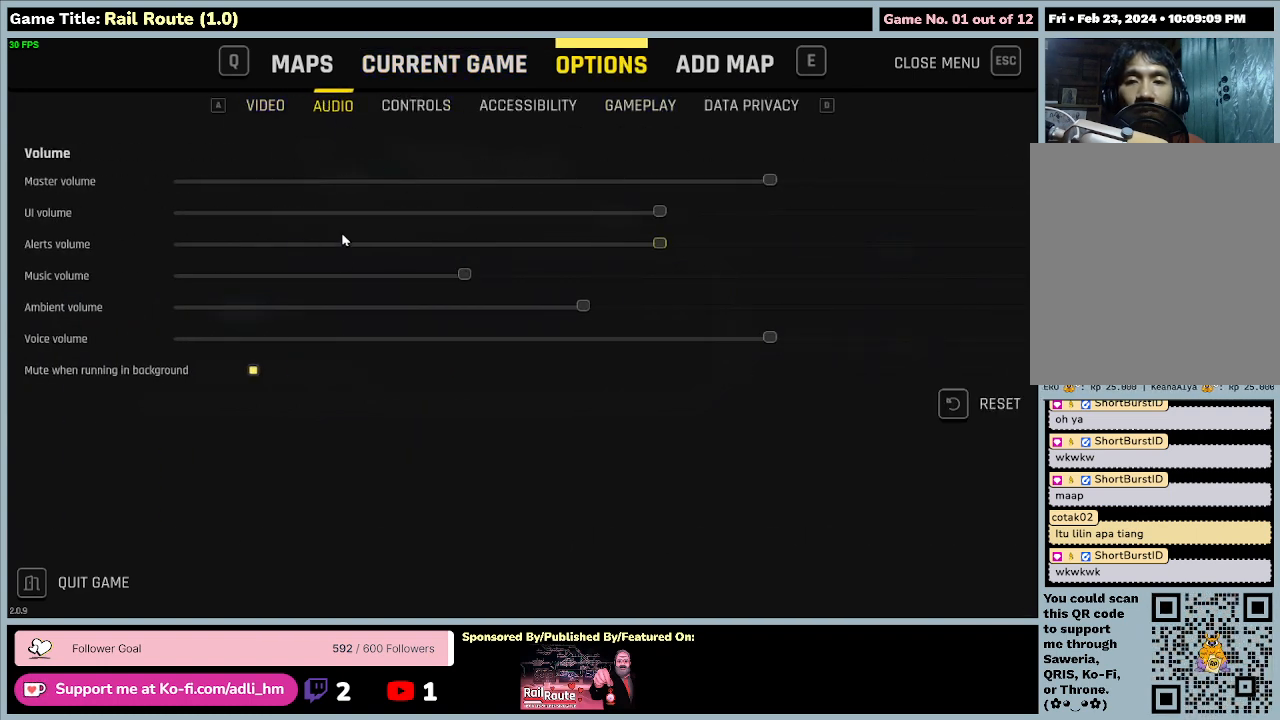
{"keys": [], "mouse": [], "events": []}
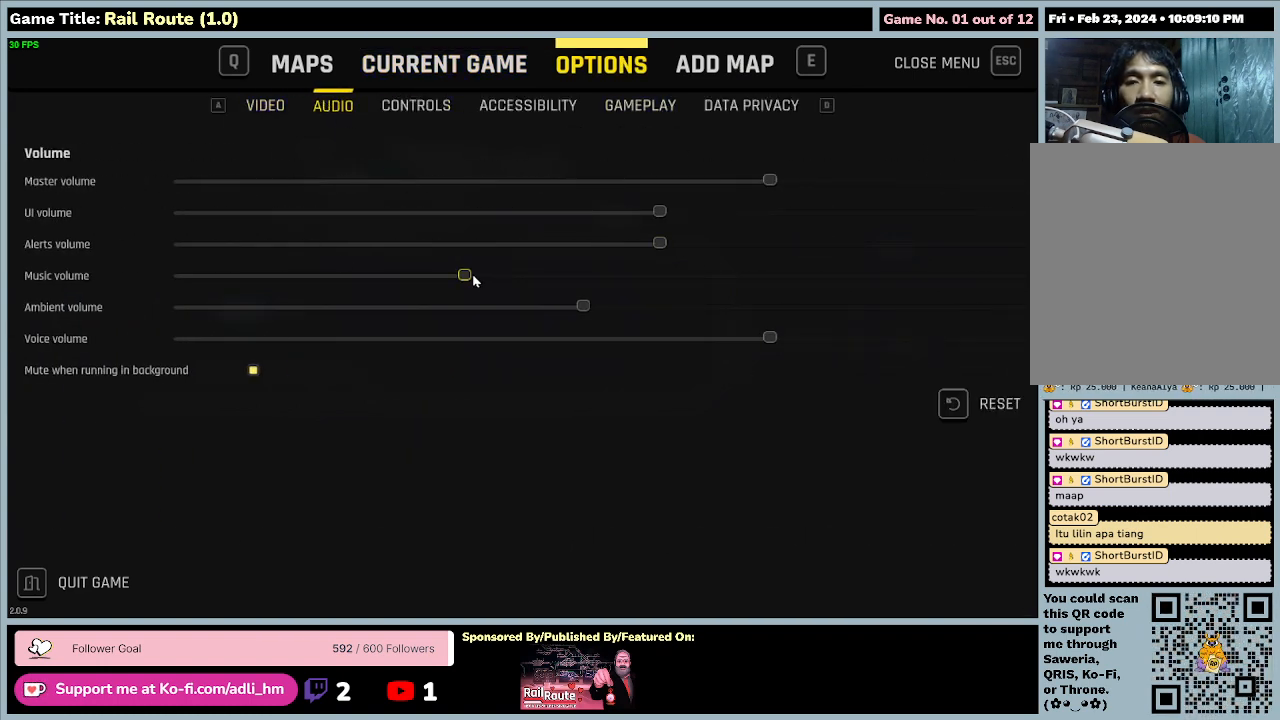
{"keys": [], "mouse": ["left"], "events": [[200, "mouse_left", "down"]]}
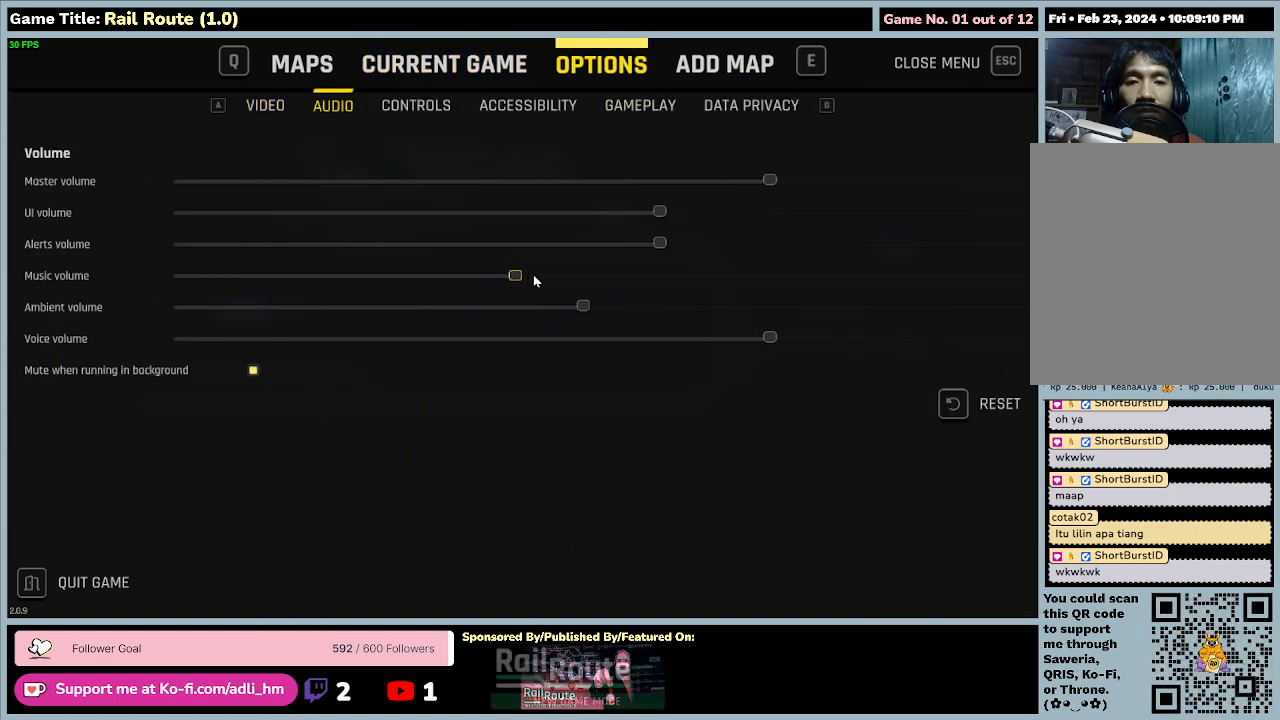
{"keys": [], "mouse": ["left"], "events": []}
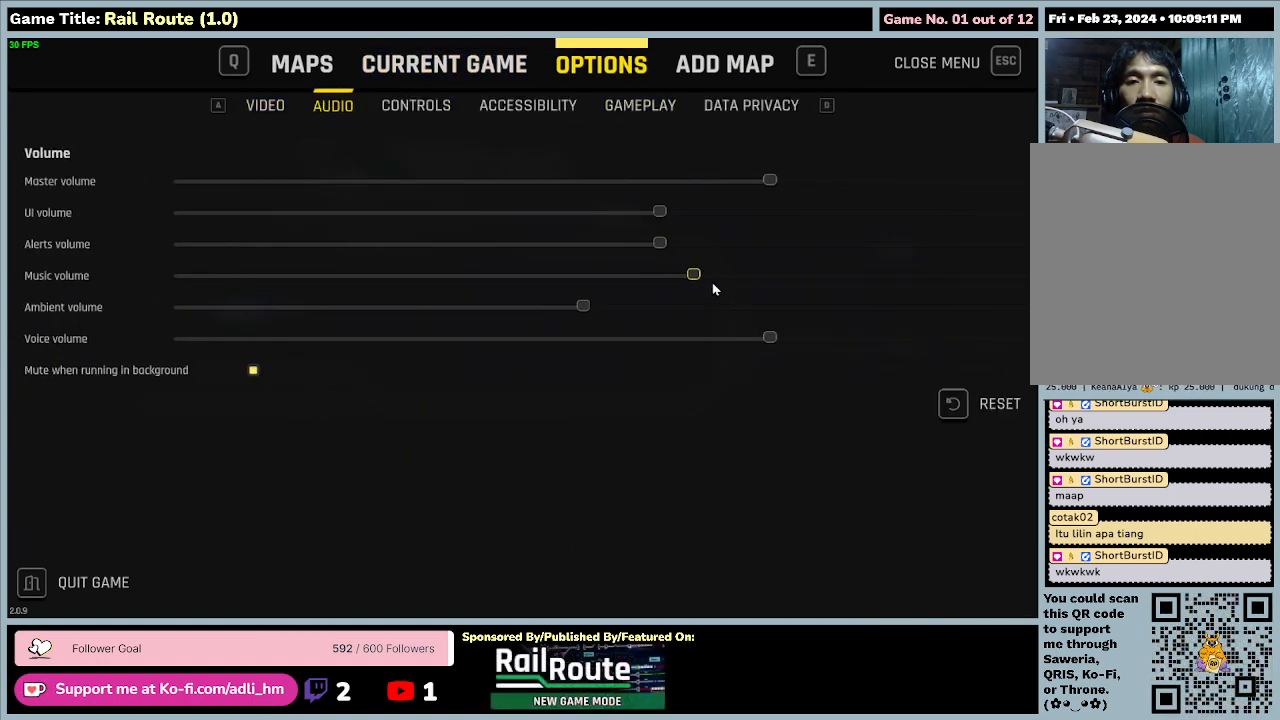
{"keys": [], "mouse": ["left"], "events": []}
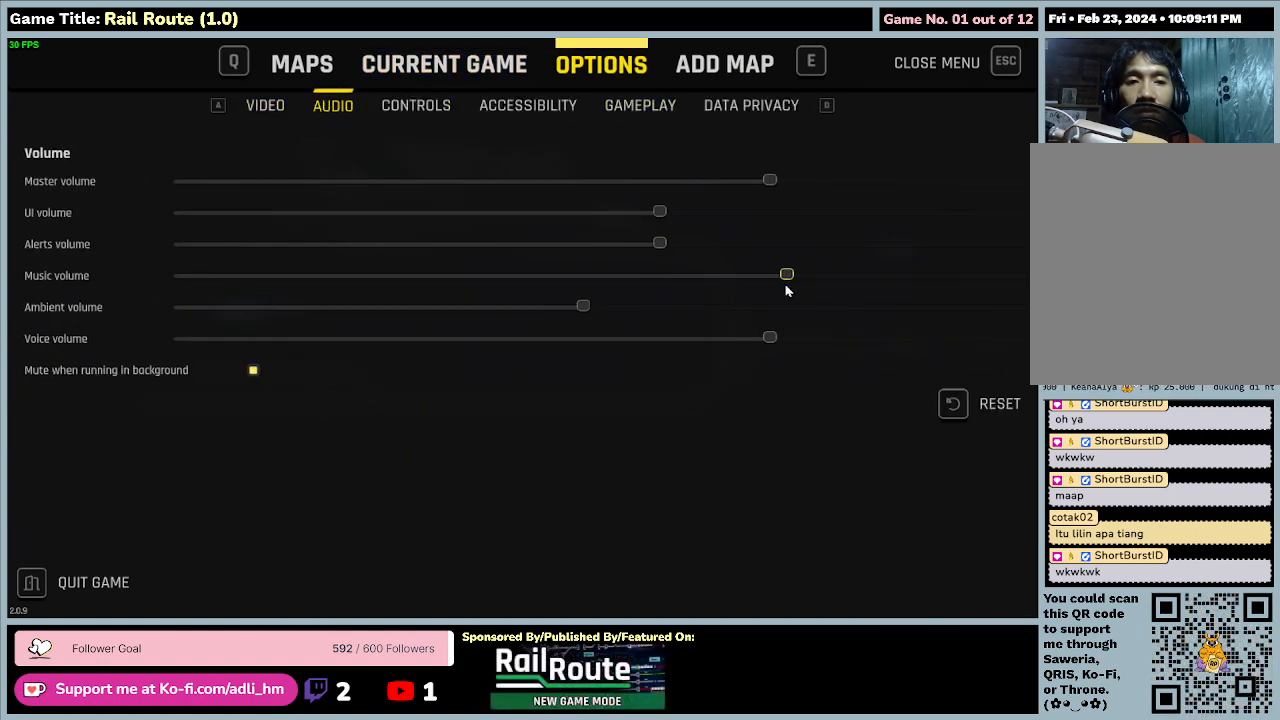
{"keys": [], "mouse": ["left"], "events": []}
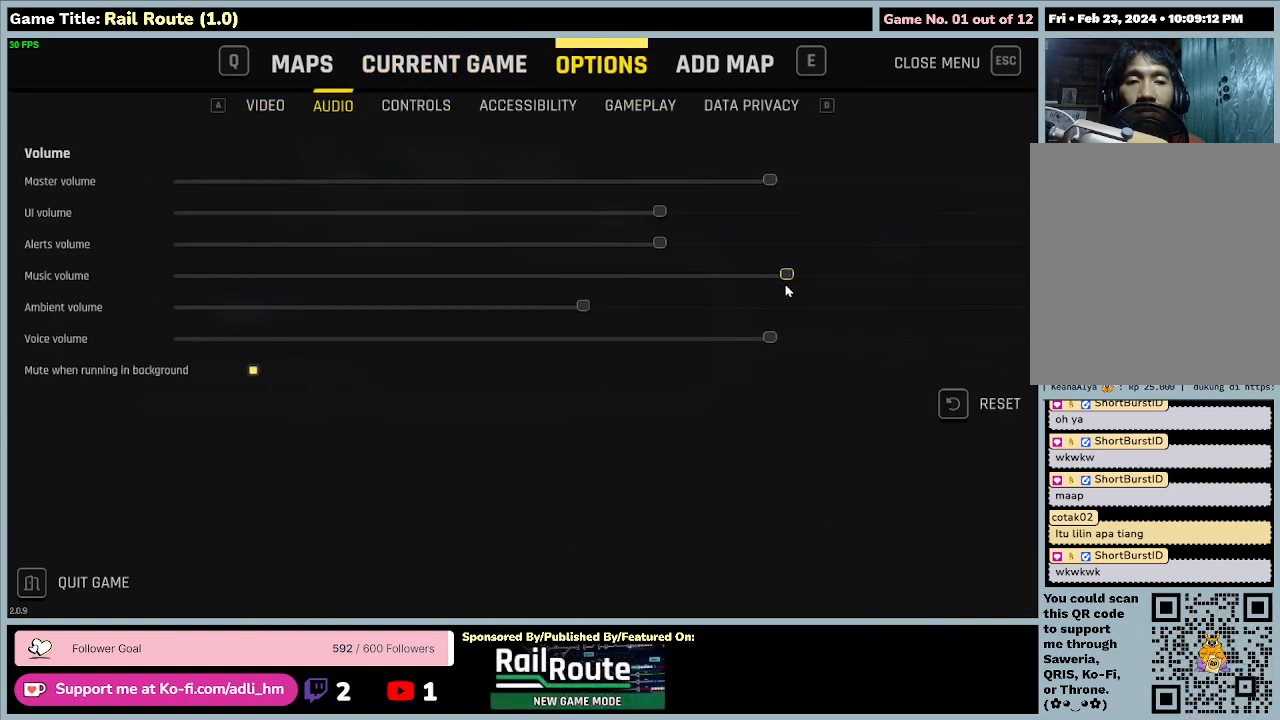
{"keys": [], "mouse": ["left"], "events": []}
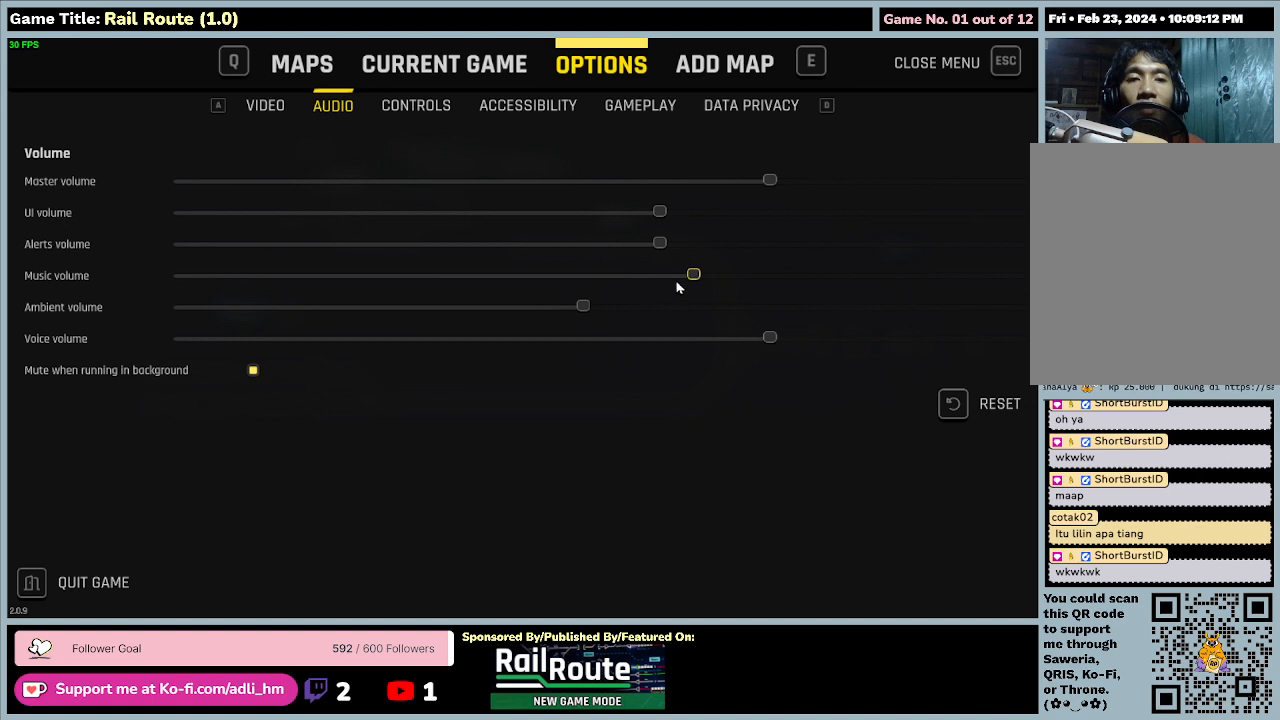
{"keys": [], "mouse": ["left"], "events": []}
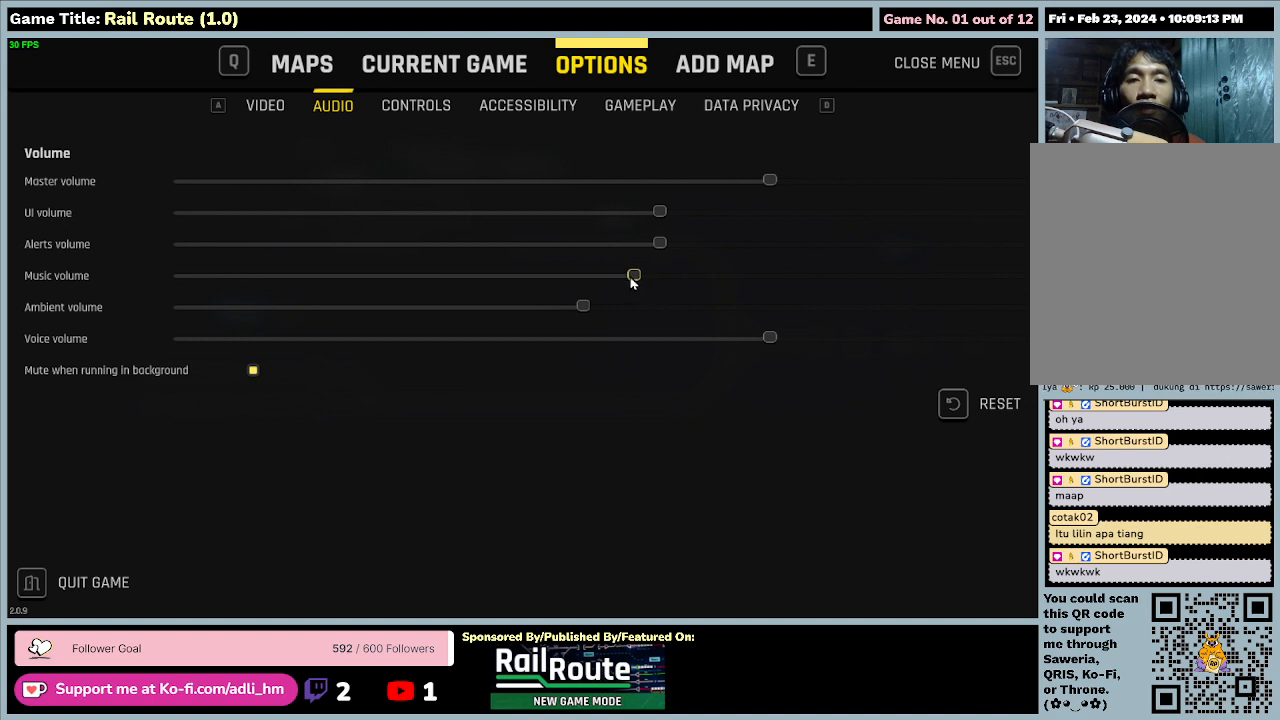
{"keys": [], "mouse": ["left"], "events": []}
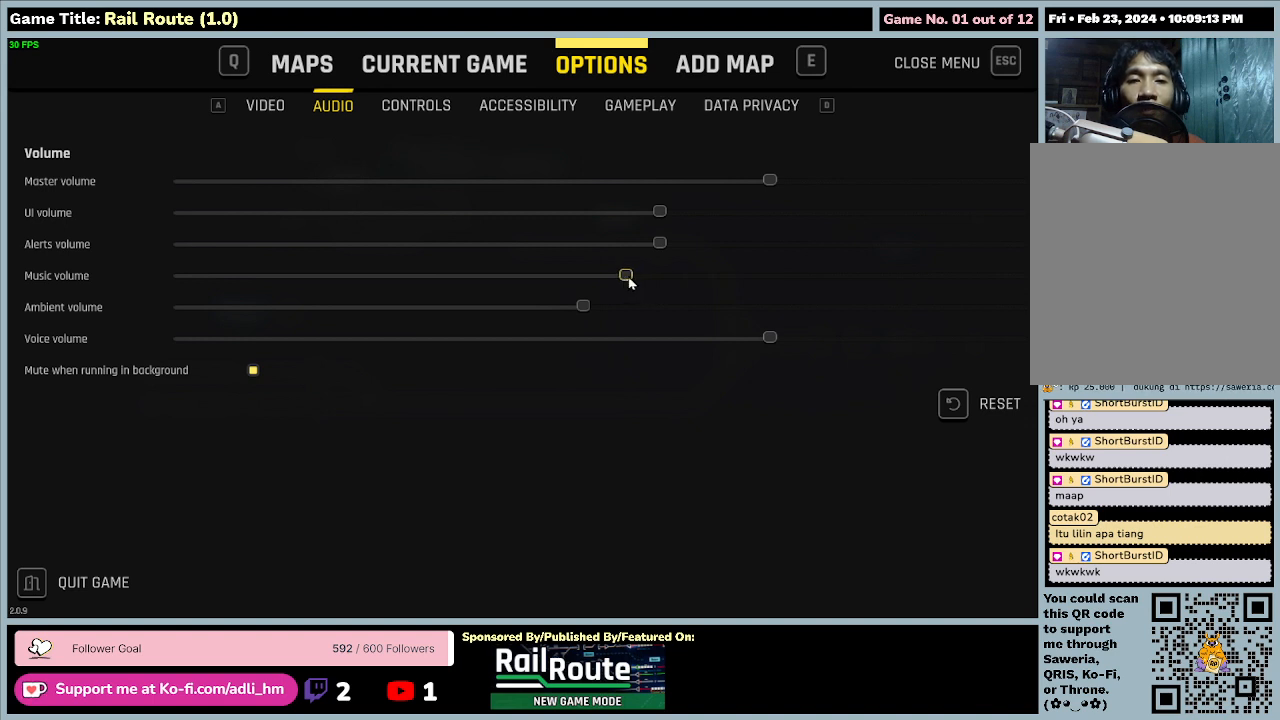
{"keys": [], "mouse": ["left"], "events": []}
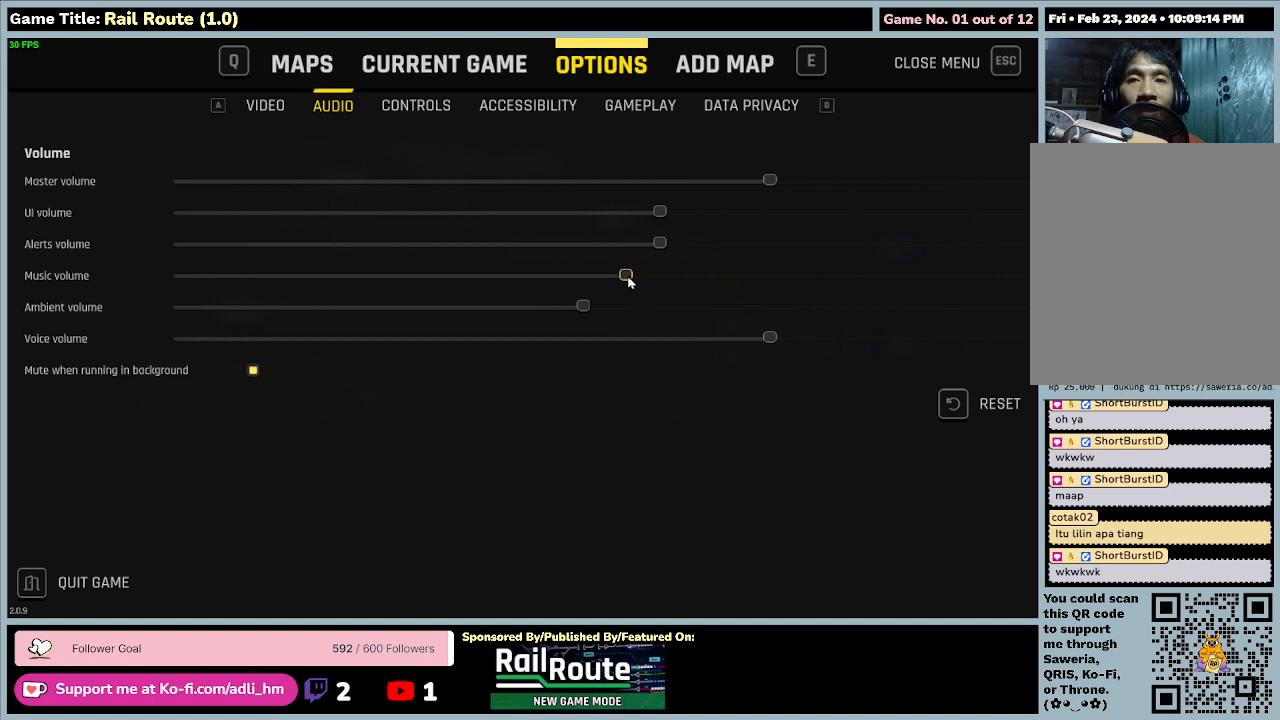
{"keys": [], "mouse": ["left"], "events": []}
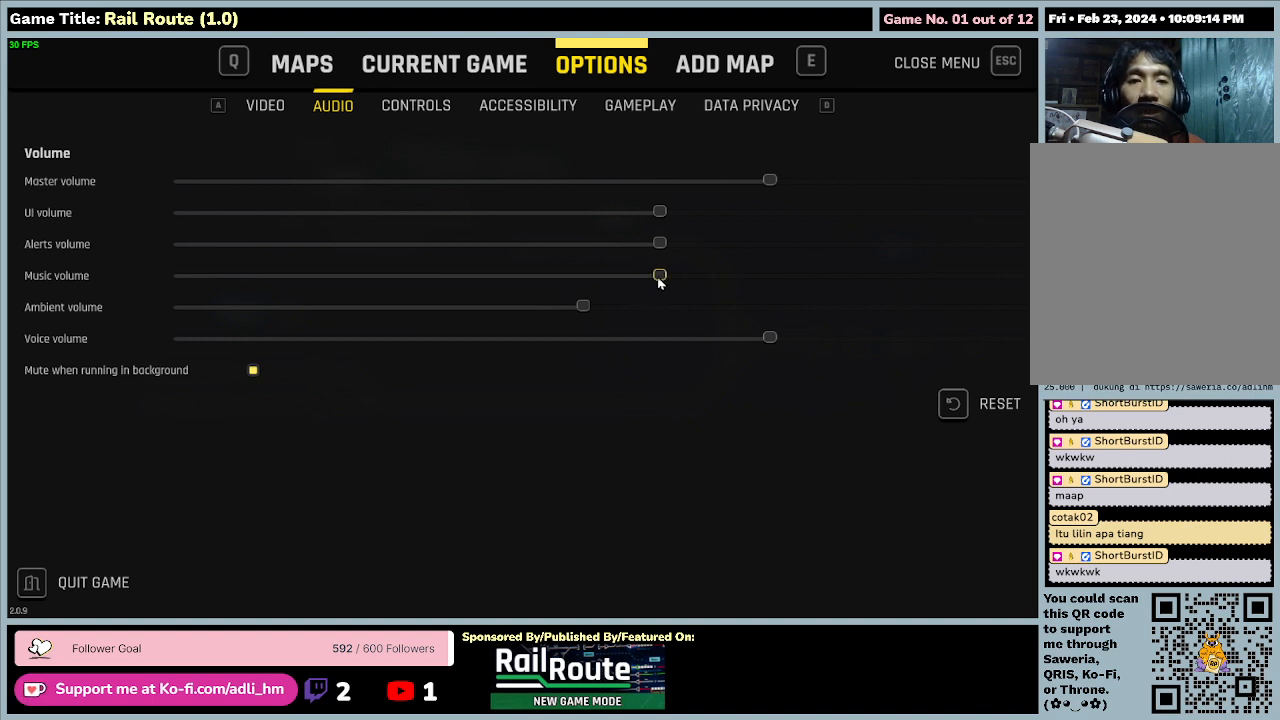
{"keys": [], "mouse": ["left"], "events": []}
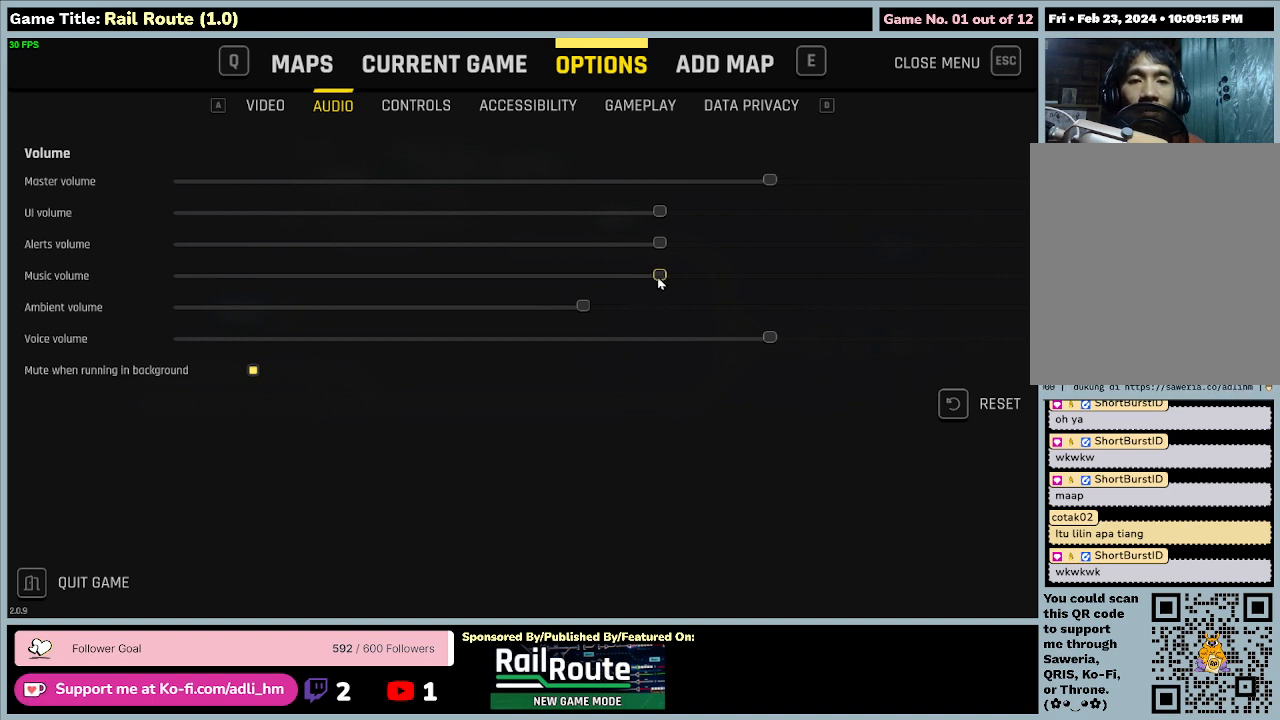
{"keys": [], "mouse": ["left"], "events": []}
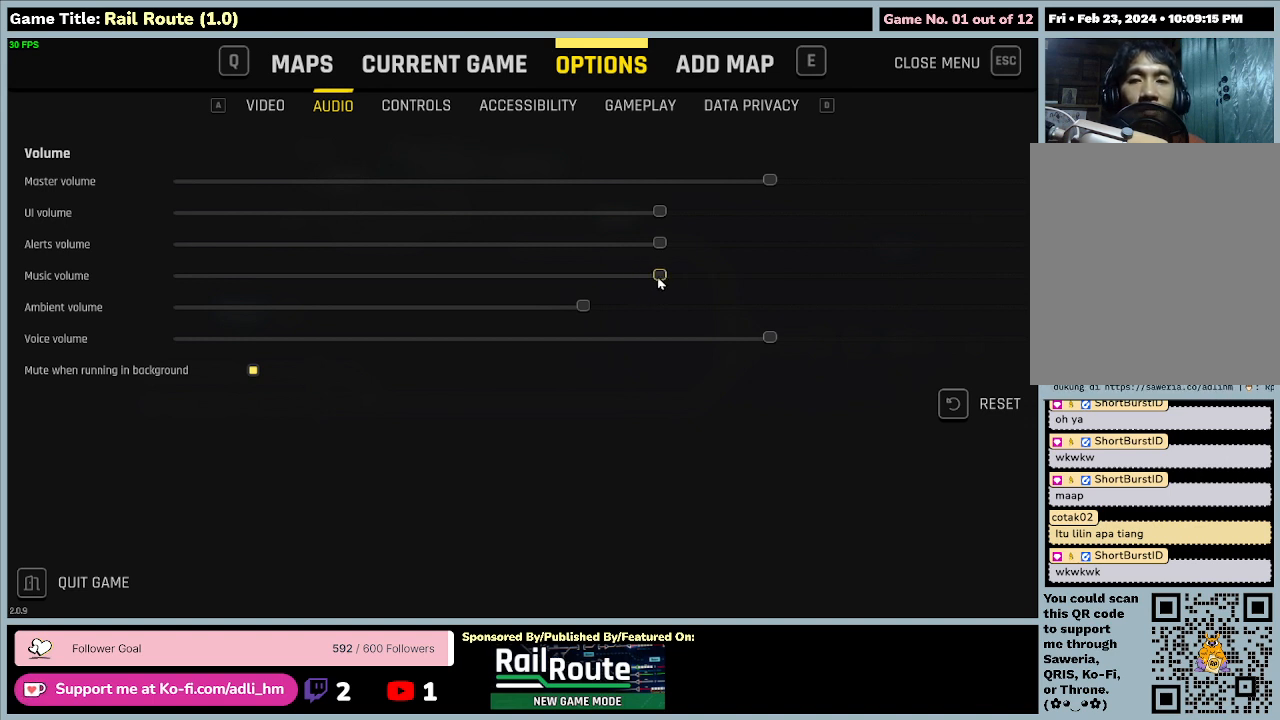
{"keys": [], "mouse": ["left"], "events": []}
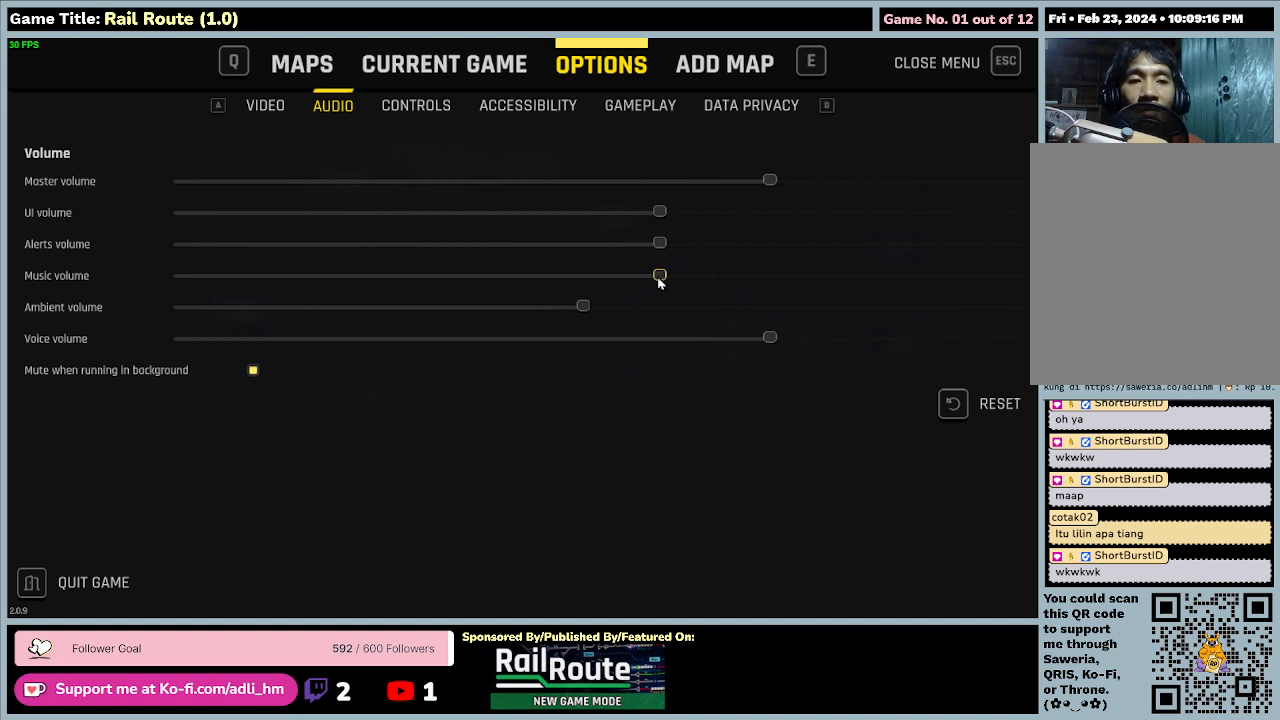
{"keys": [], "mouse": ["left"], "events": []}
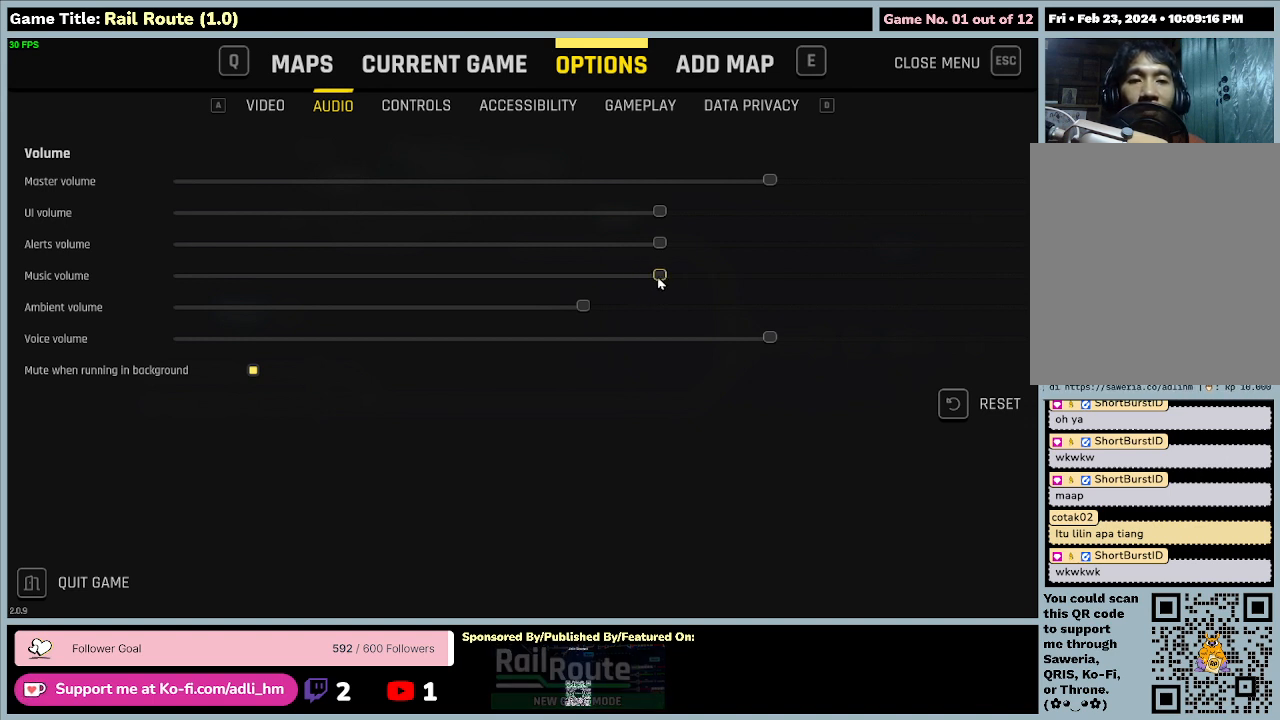
{"keys": [], "mouse": ["left"], "events": []}
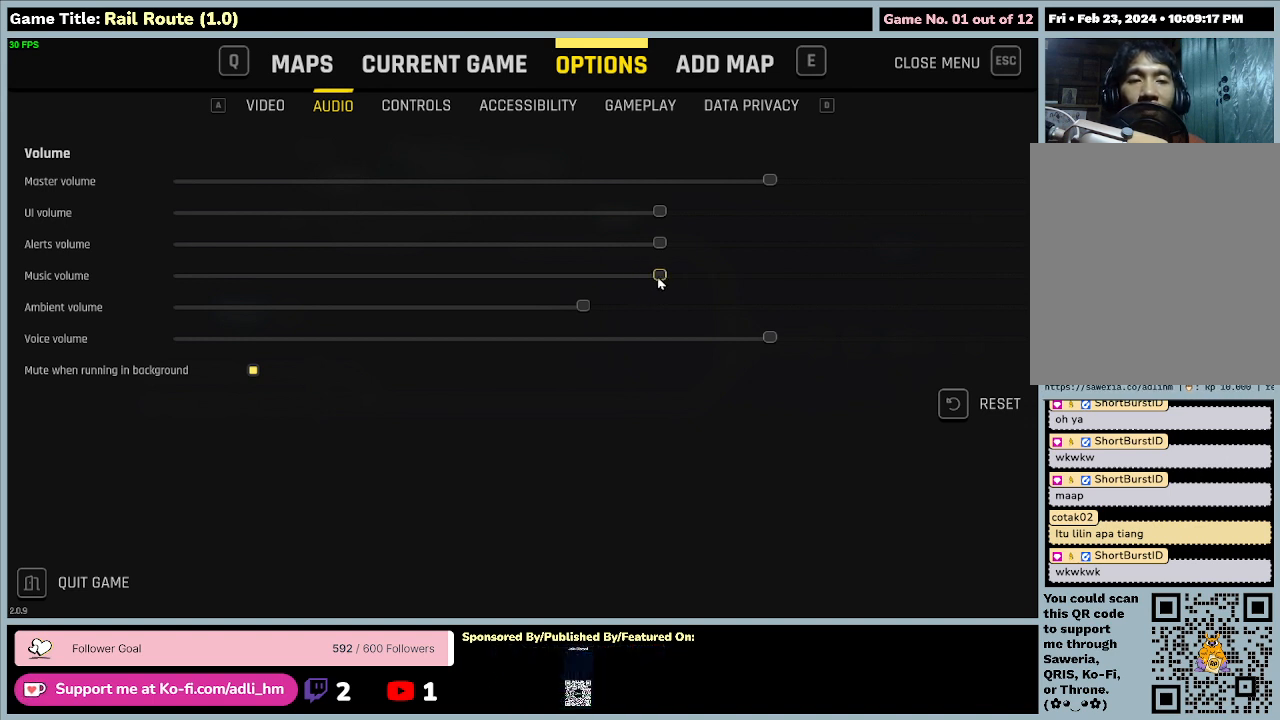
{"keys": [], "mouse": ["left"], "events": []}